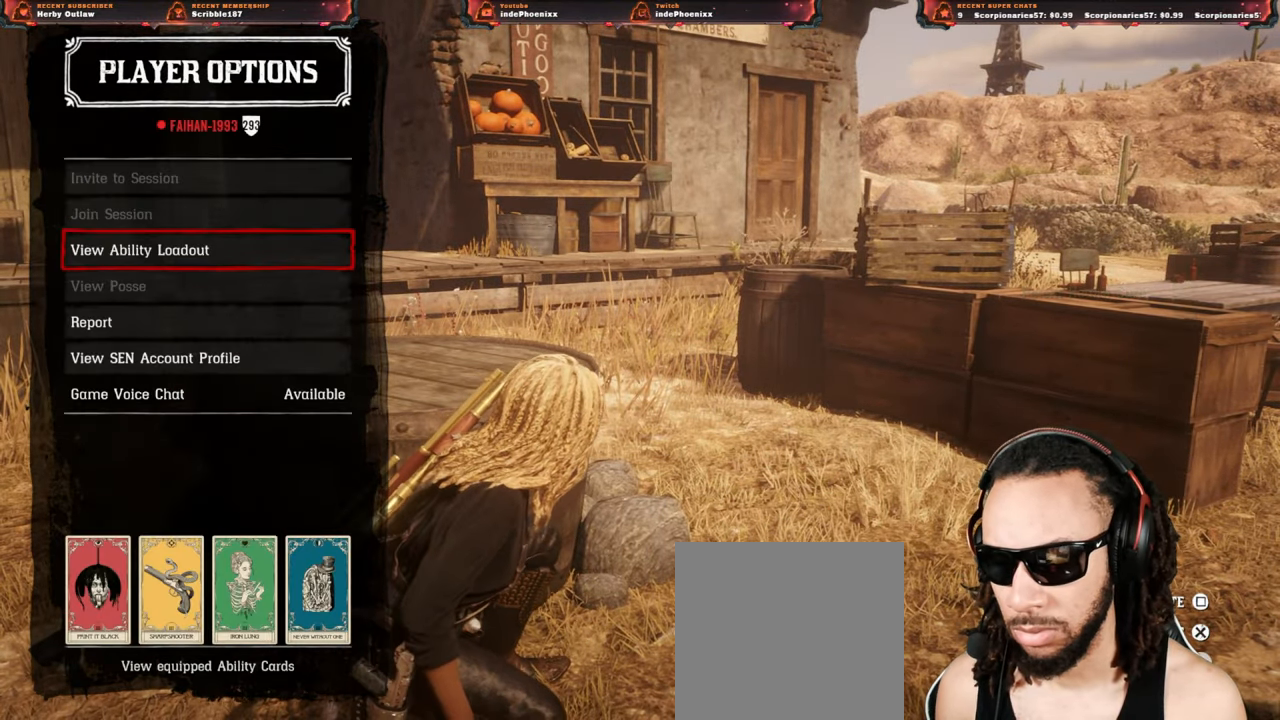
Gameplay with a controller (PlayStation layout); each line is a JSON object with the inputs held at the frame after it. "events" lists button and stick changes between this image and that frame as [ms after this image, input, new state], when the widget could be followed in between.
{"buttons": [], "left_stick": "right", "right_stick": "center", "events": [[150, "CIRCLE", "down"], [233, "CIRCLE", "up"], [317, "CIRCLE", "down"], [350, "CIRCLE", "up"], [417, "CIRCLE", "down"], [500, "CIRCLE", "up"]]}
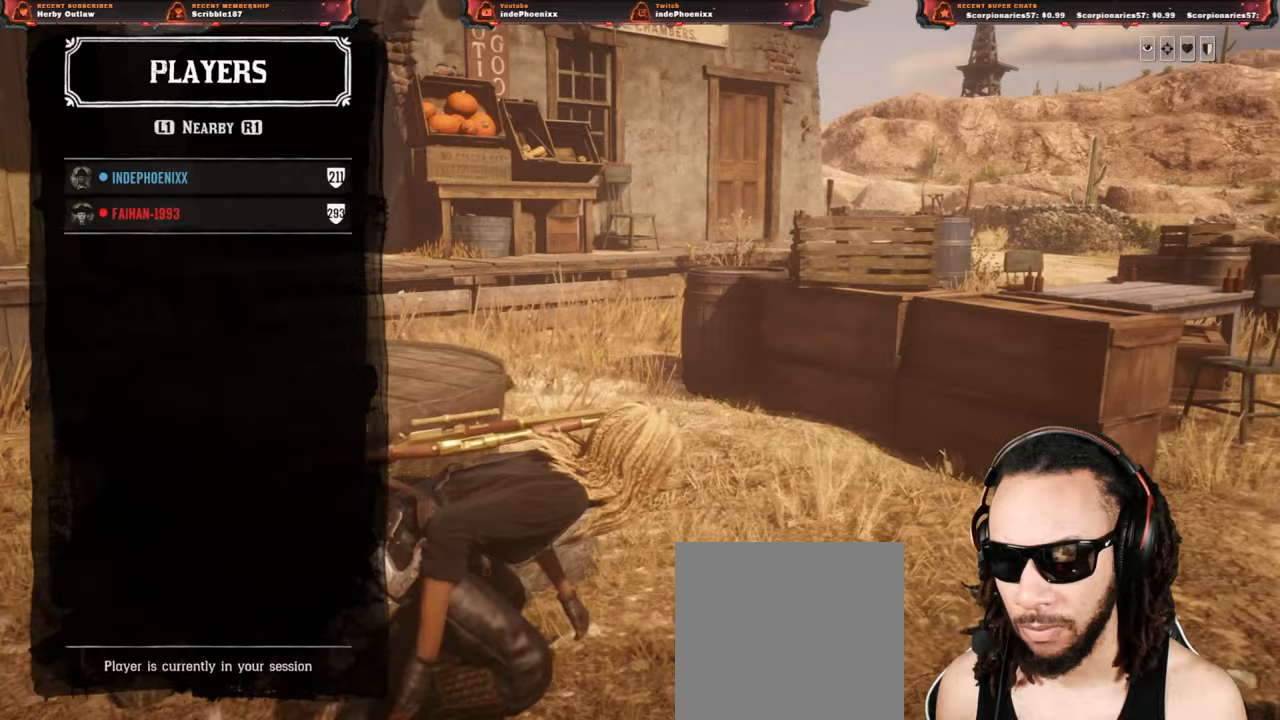
{"buttons": [], "left_stick": "right", "right_stick": "center", "events": [[67, "CIRCLE", "down"], [117, "CIRCLE", "up"], [183, "CIRCLE", "down"], [250, "CIRCLE", "up"], [333, "CIRCLE", "down"], [367, "CIRCLE", "up"], [433, "CIRCLE", "down"], [483, "CIRCLE", "up"]]}
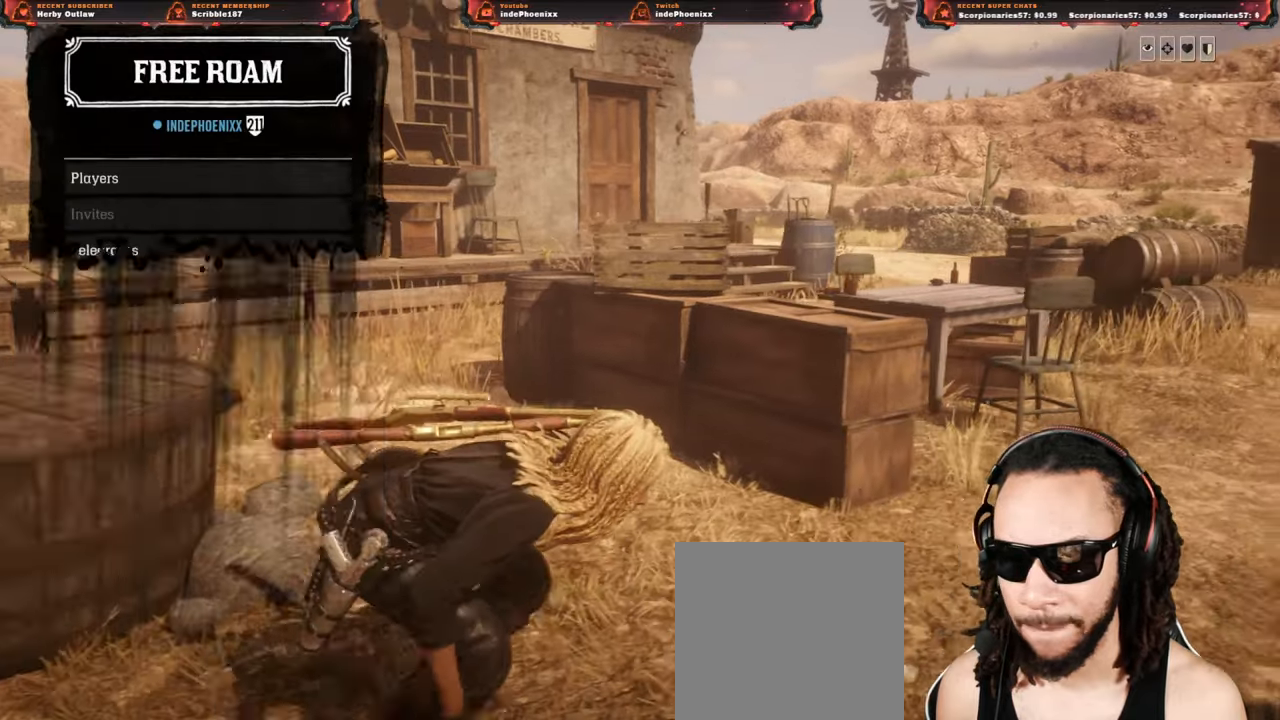
{"buttons": [], "left_stick": "right", "right_stick": "center", "events": []}
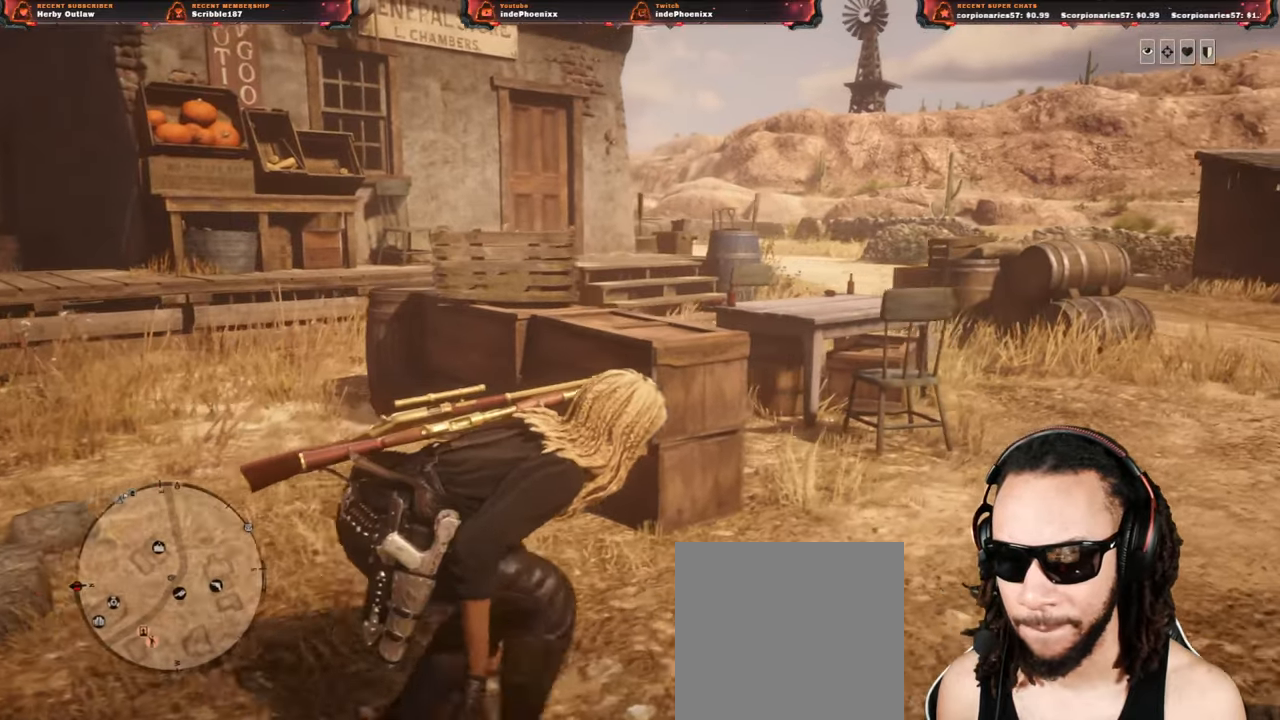
{"buttons": ["L3"], "left_stick": "right", "right_stick": "center", "events": [[433, "L3", "down"]]}
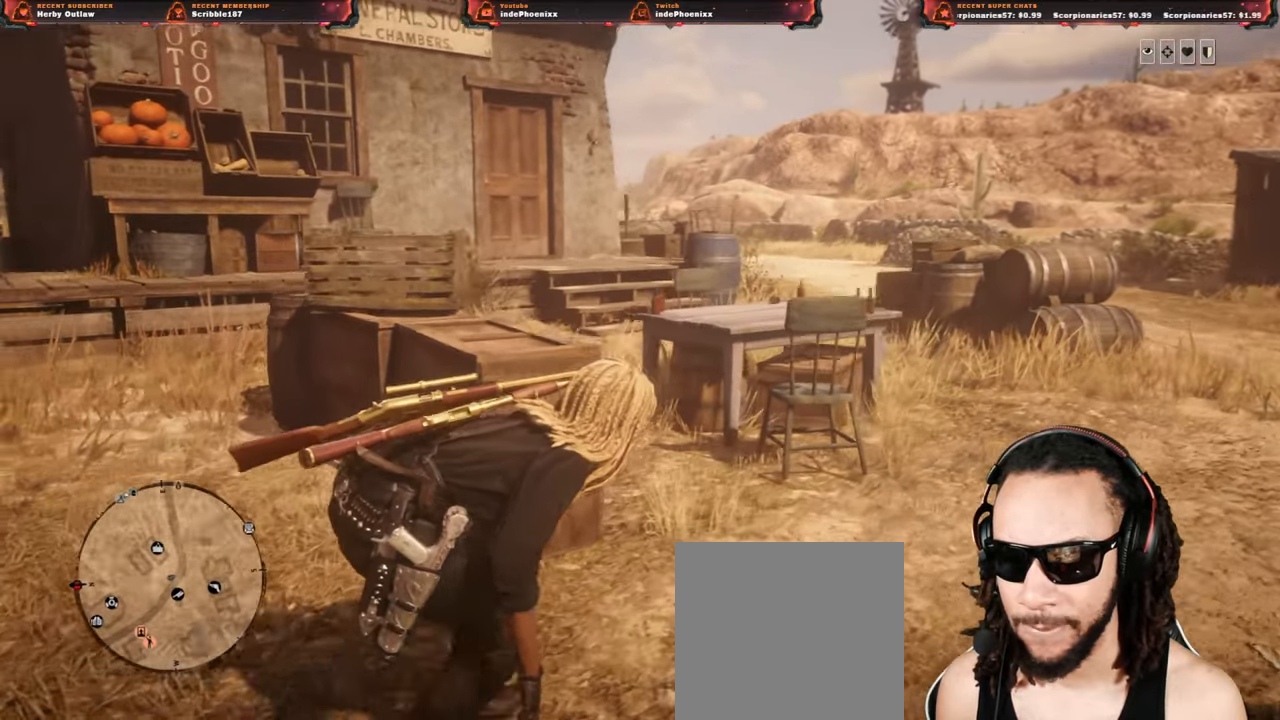
{"buttons": [], "left_stick": "right", "right_stick": "center", "events": [[67, "L3", "up"]]}
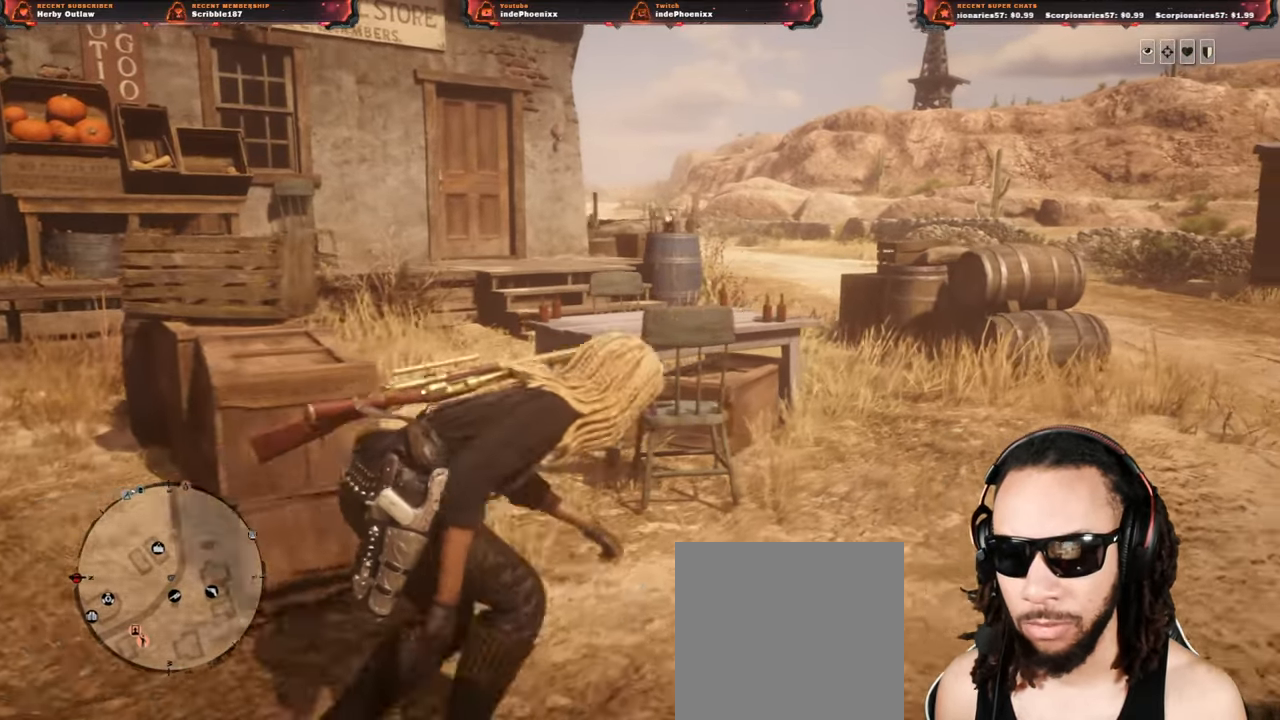
{"buttons": [], "left_stick": "up-right", "right_stick": "down-left", "events": [[67, "L3", "down"], [183, "L3", "up"], [350, "left_stick", "up-right"], [417, "right_stick", "down-left"]]}
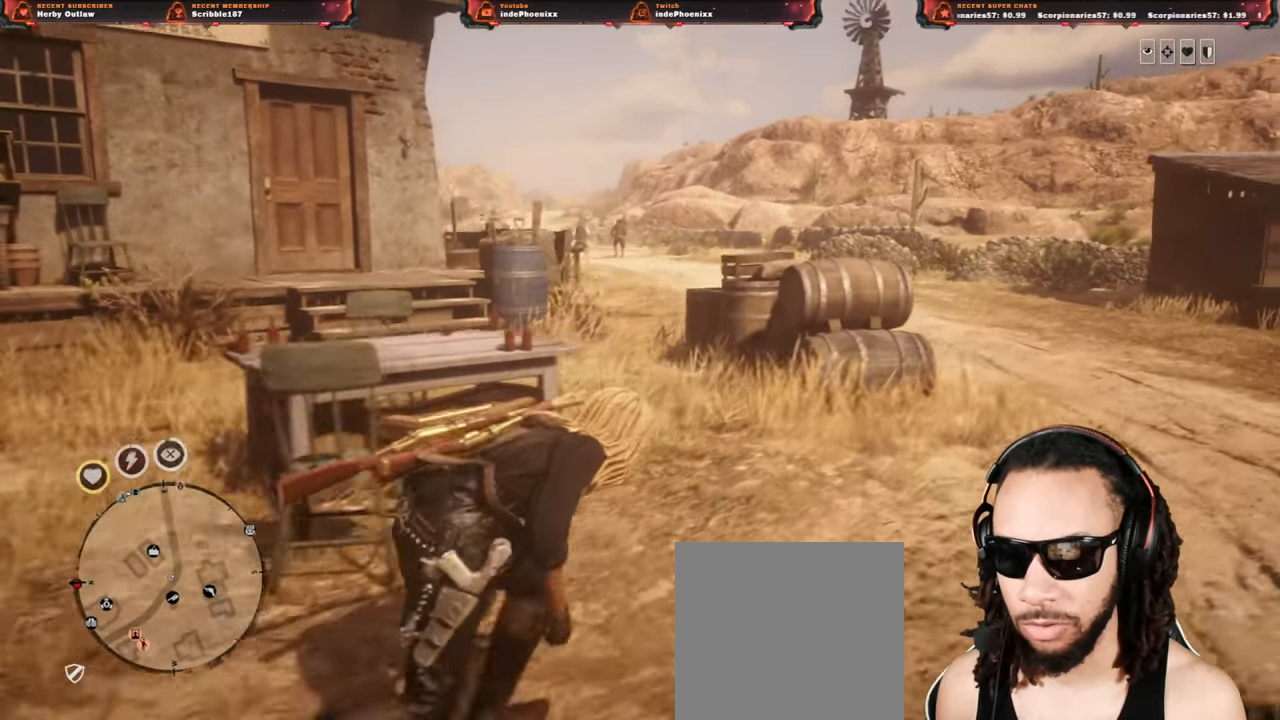
{"buttons": [], "left_stick": "up-right", "right_stick": "center", "events": [[17, "right_stick", "center"]]}
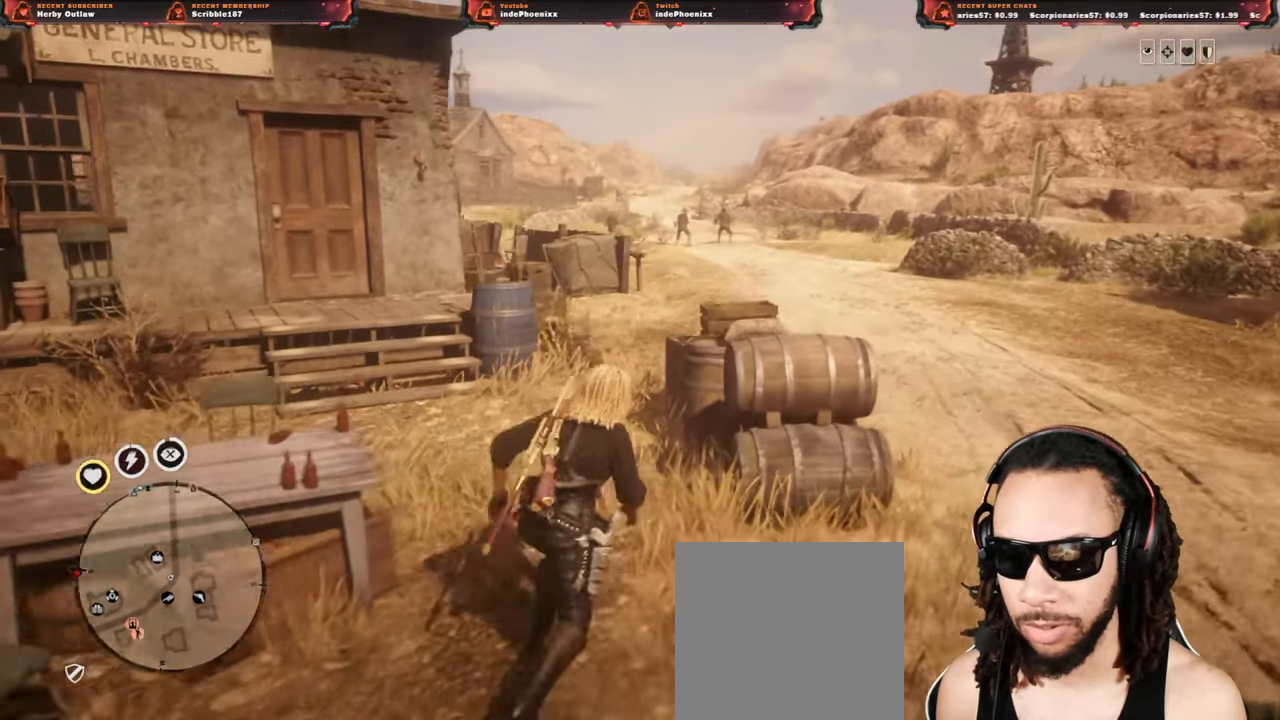
{"buttons": [], "left_stick": "up-right", "right_stick": "center", "events": []}
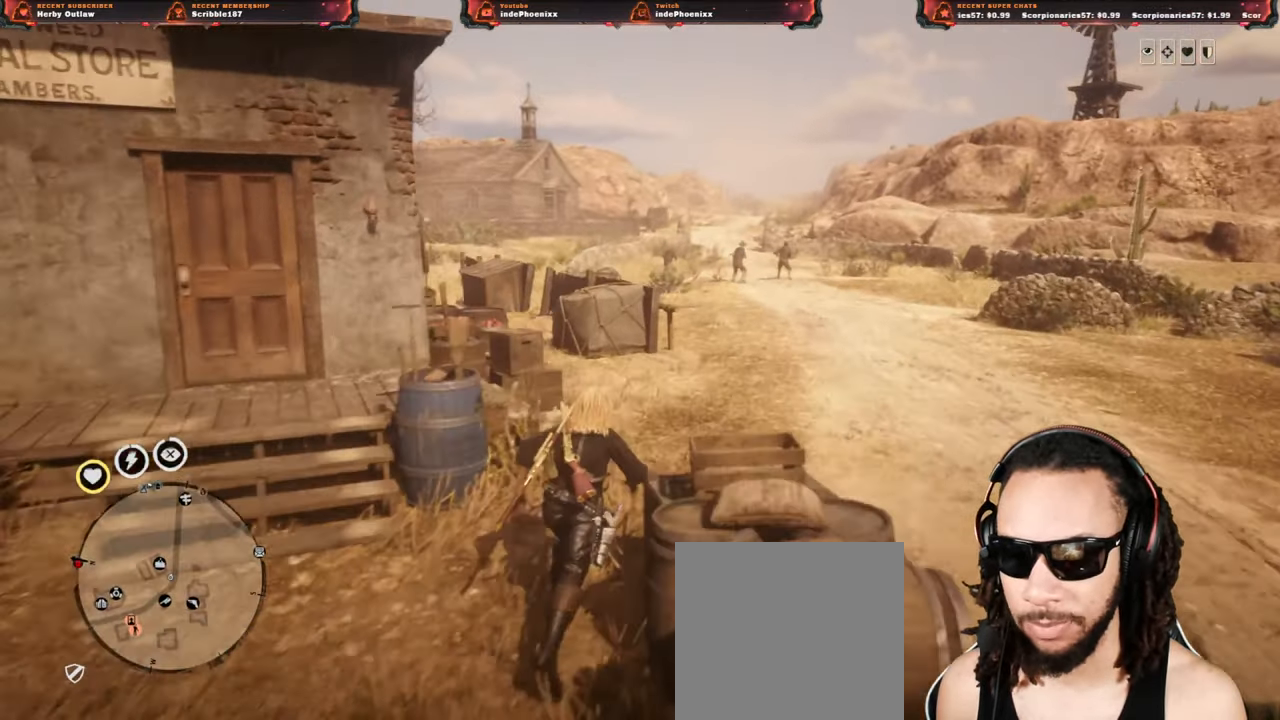
{"buttons": [], "left_stick": "up-right", "right_stick": "center", "events": []}
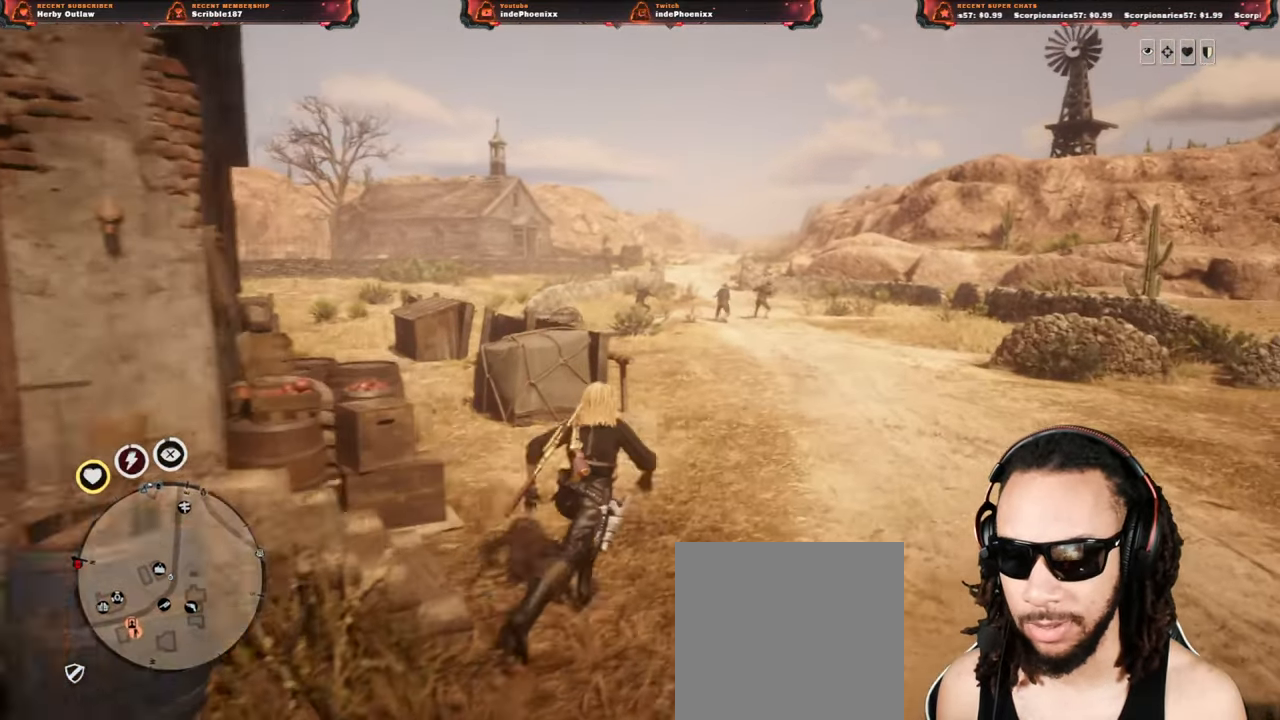
{"buttons": [], "left_stick": "up-right", "right_stick": "center", "events": []}
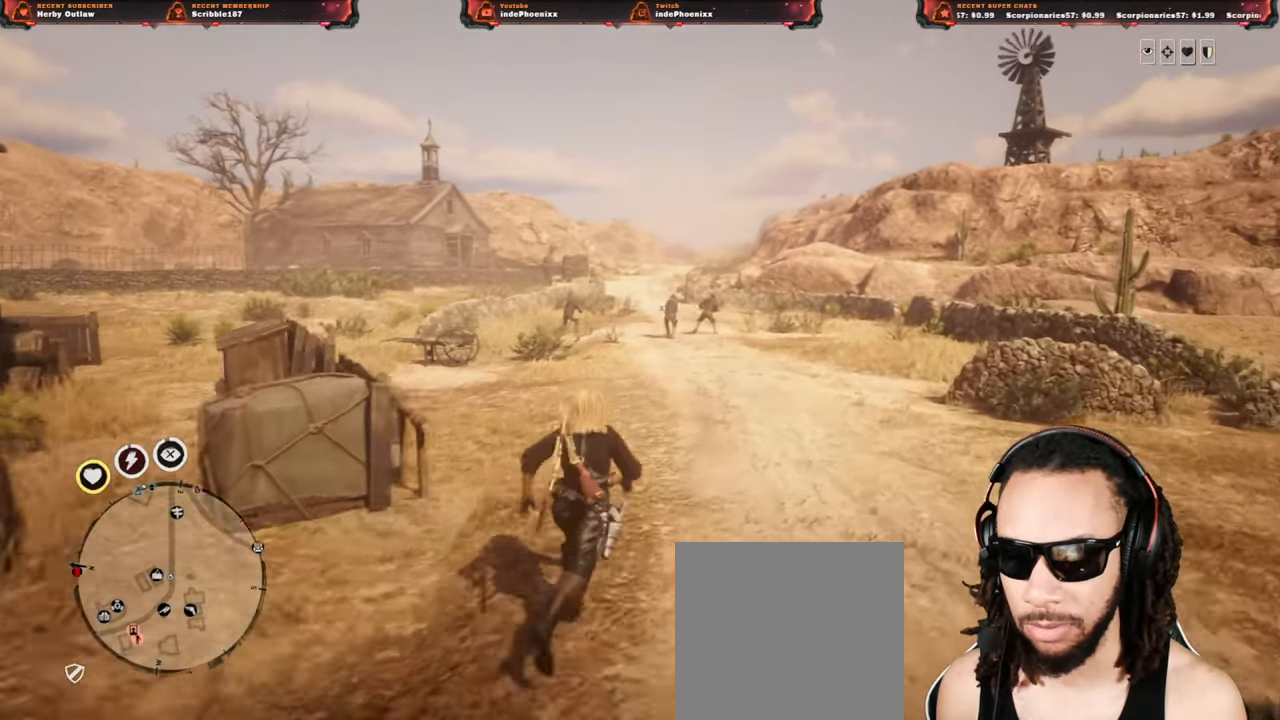
{"buttons": ["R3"], "left_stick": "up", "right_stick": "center", "events": [[33, "SELECT", "down"], [83, "SELECT", "up"], [100, "left_stick", "up"], [483, "R3", "down"]]}
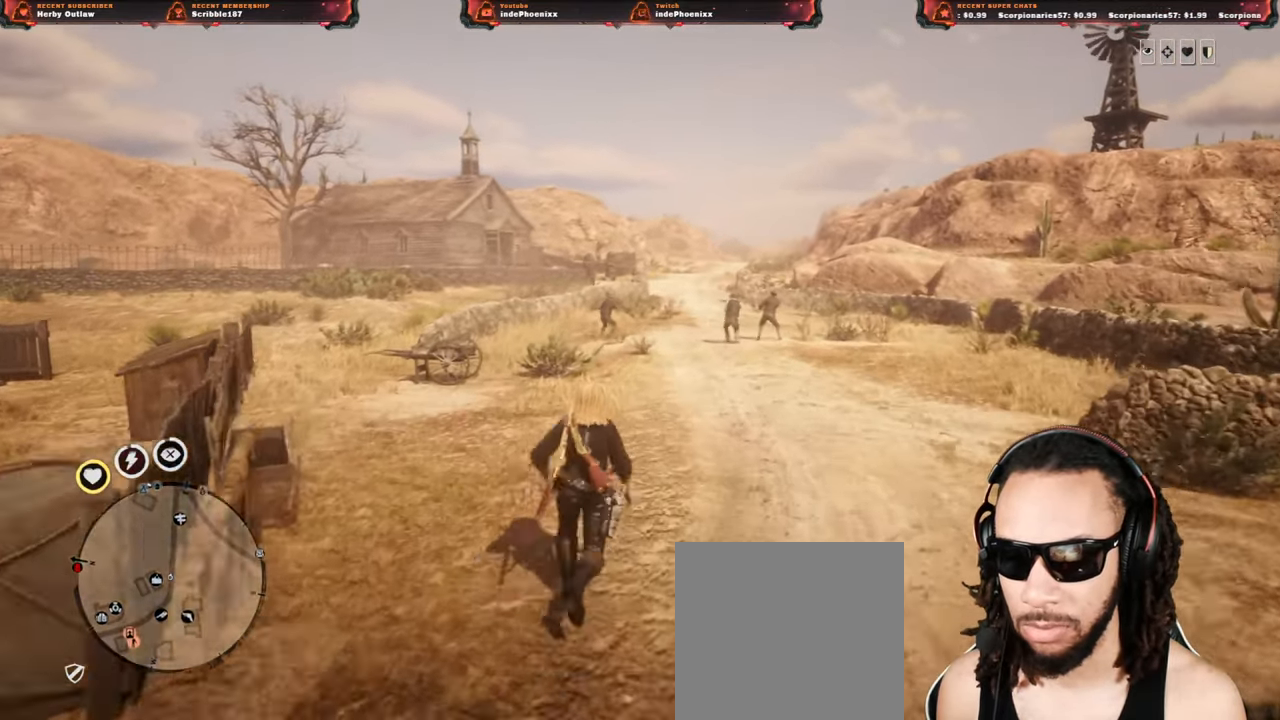
{"buttons": ["R3"], "left_stick": "up", "right_stick": "center", "events": []}
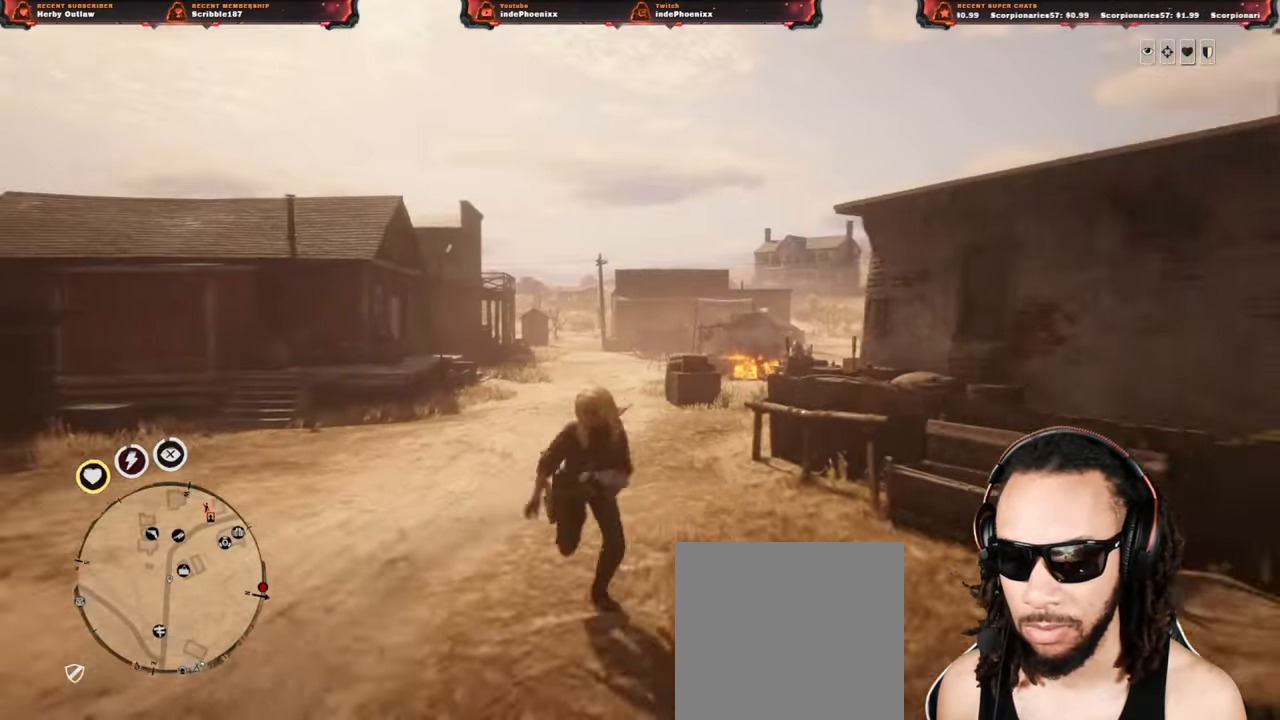
{"buttons": [], "left_stick": "up", "right_stick": "center", "events": [[167, "R3", "up"]]}
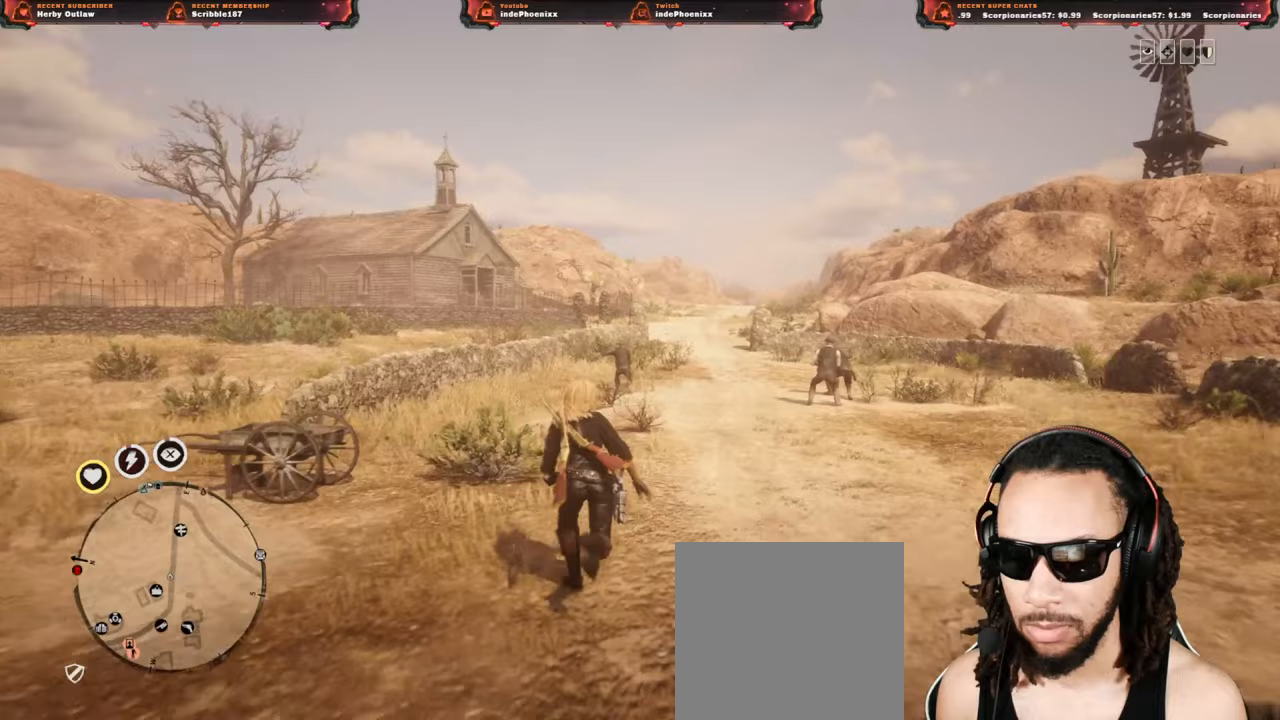
{"buttons": [], "left_stick": "up", "right_stick": "center", "events": [[167, "right_stick", "down"], [300, "right_stick", "center"]]}
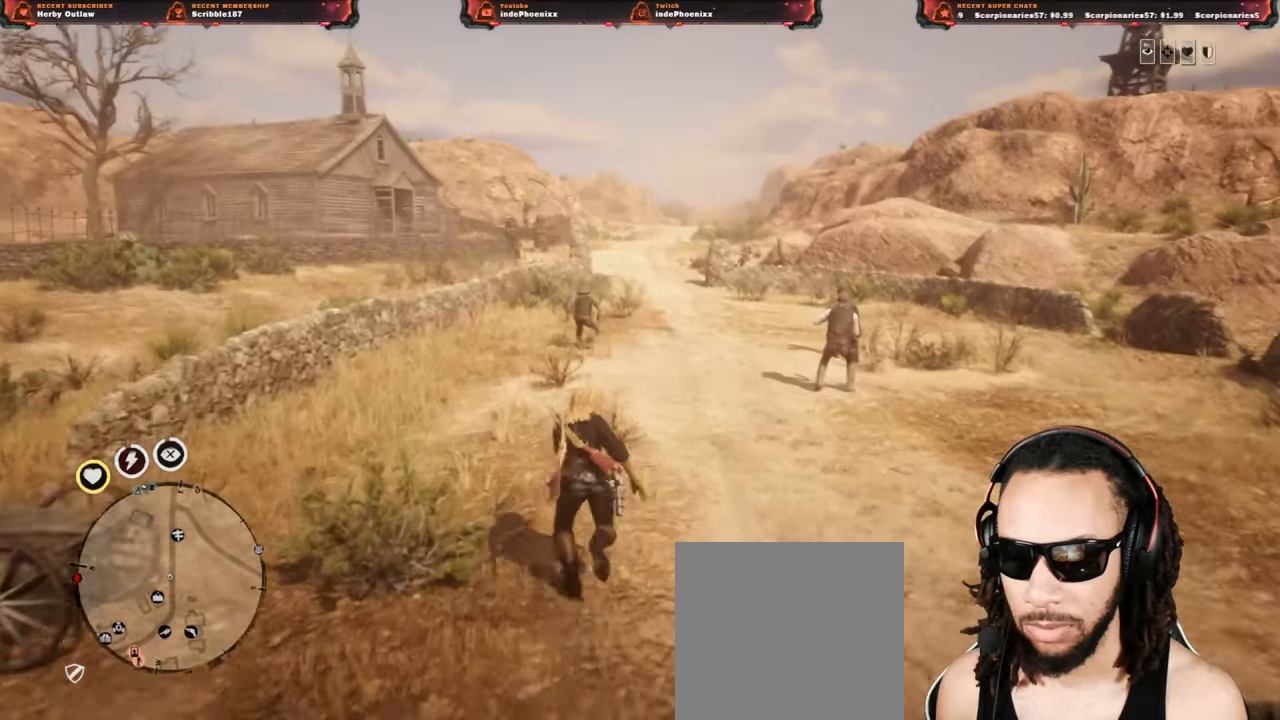
{"buttons": [], "left_stick": "up", "right_stick": "down", "events": [[100, "right_stick", "down"]]}
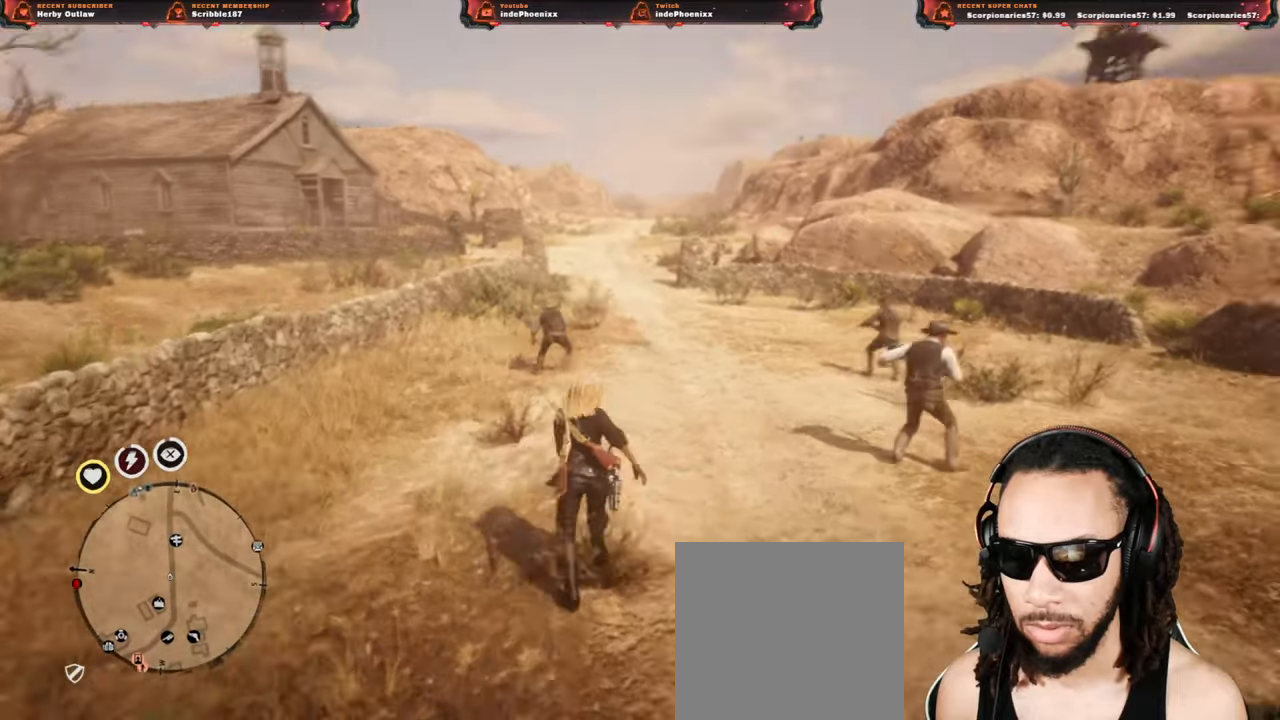
{"buttons": [], "left_stick": "up", "right_stick": "down", "events": []}
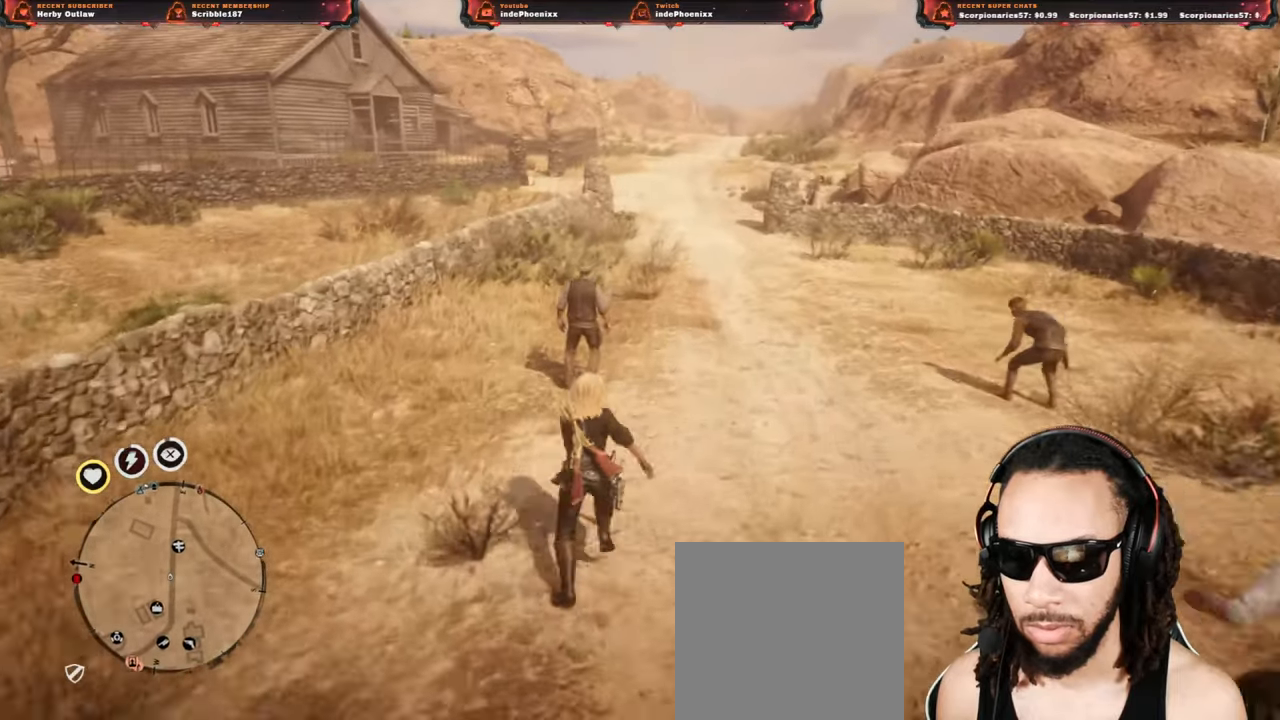
{"buttons": [], "left_stick": "up", "right_stick": "down", "events": [[300, "right_stick", "up-right"], [400, "right_stick", "down"]]}
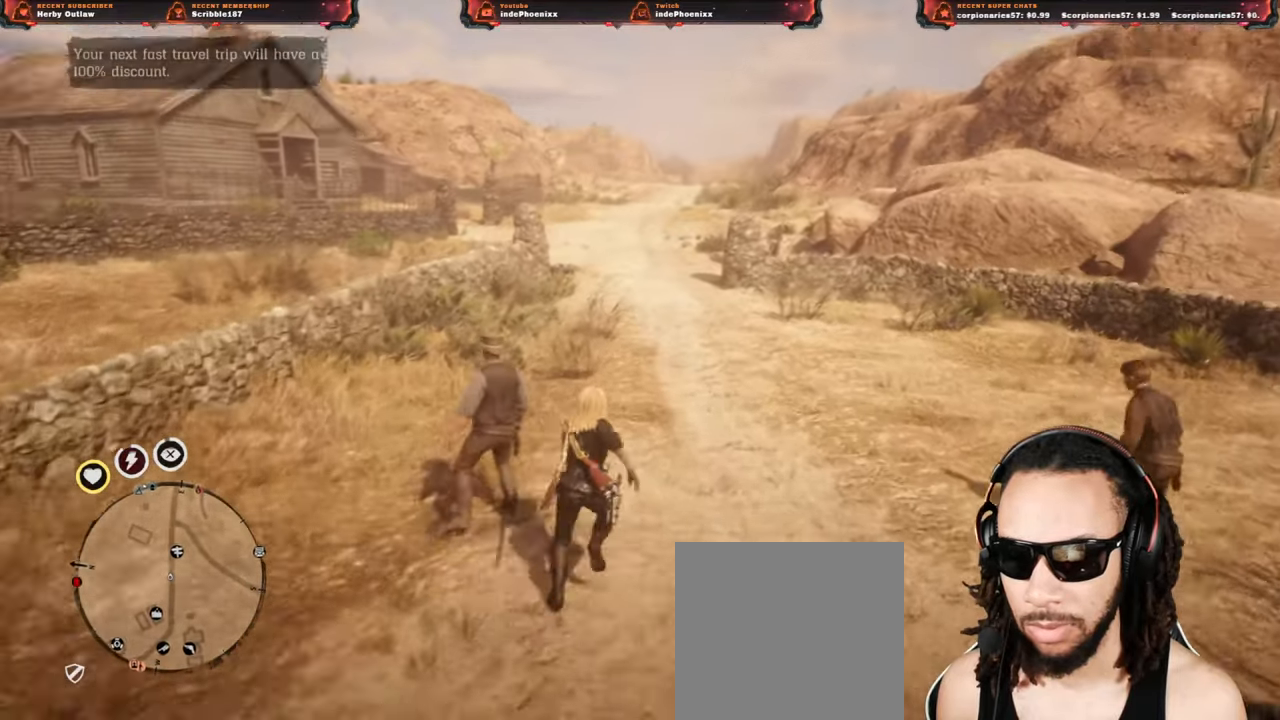
{"buttons": [], "left_stick": "up", "right_stick": "down", "events": []}
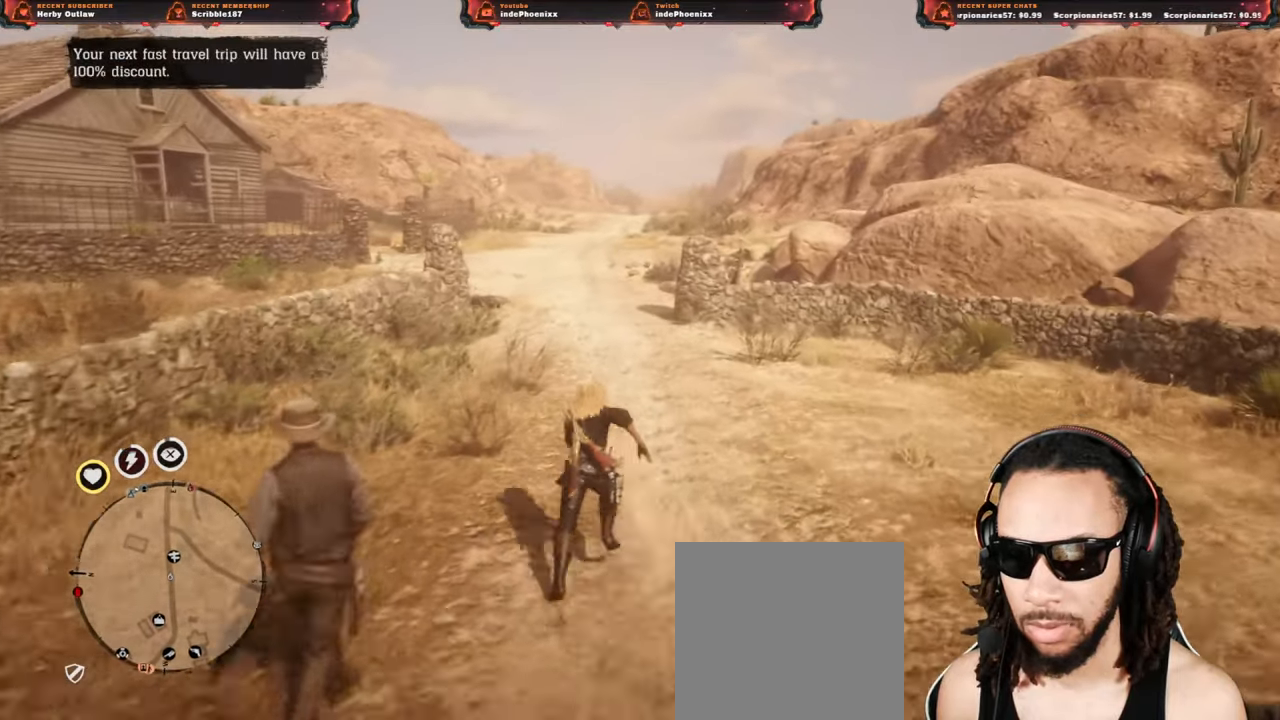
{"buttons": [], "left_stick": "up", "right_stick": "down", "events": []}
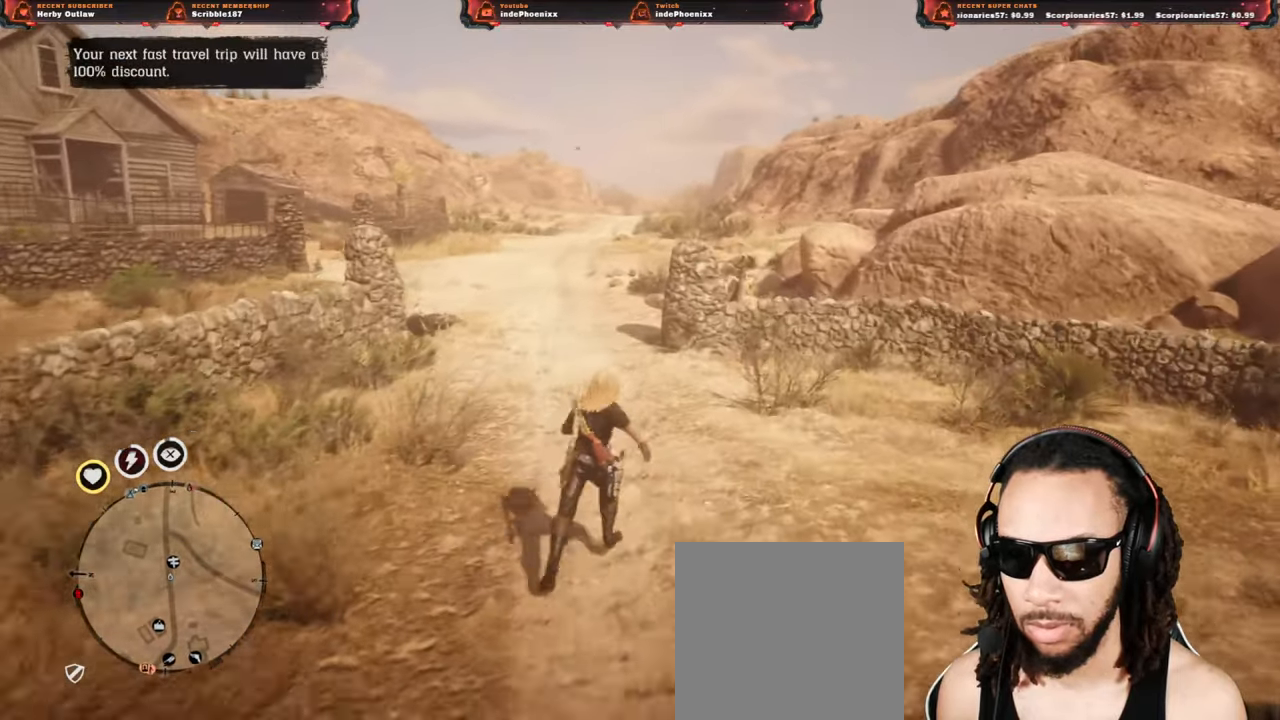
{"buttons": [], "left_stick": "up", "right_stick": "down", "events": []}
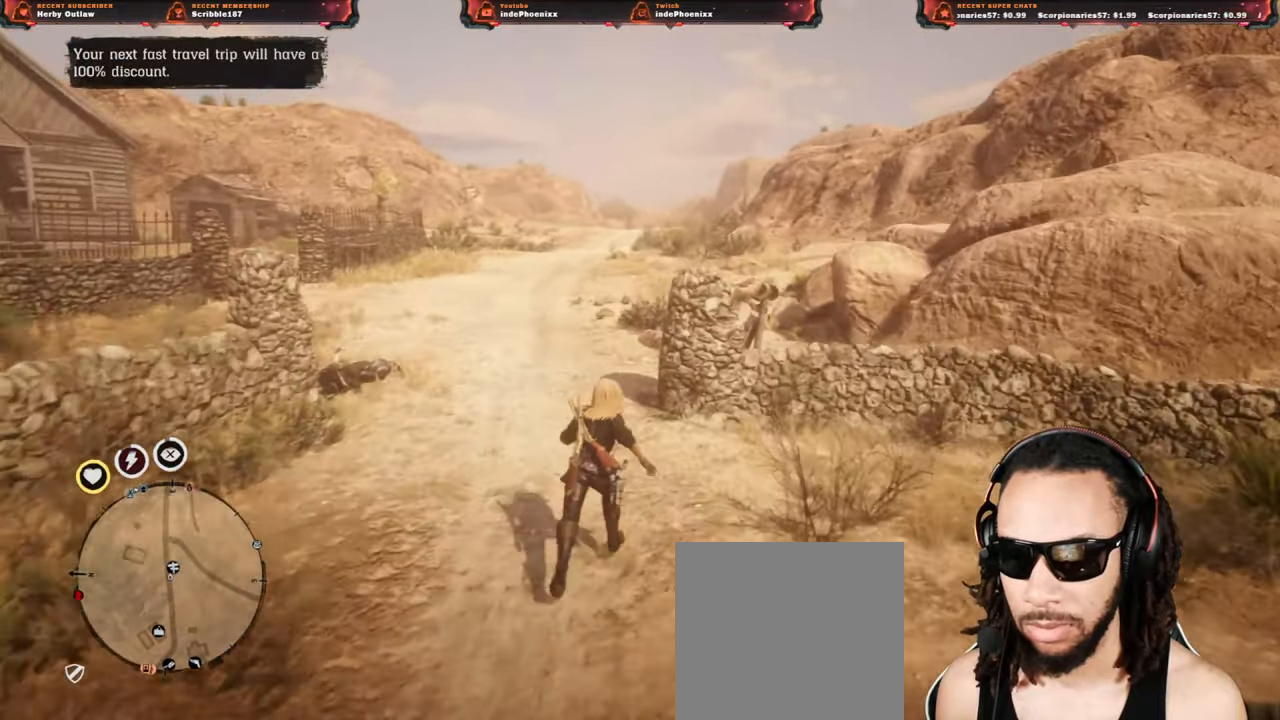
{"buttons": [], "left_stick": "up", "right_stick": "right", "events": [[333, "right_stick", "right"], [383, "CROSS", "down"], [467, "CROSS", "up"]]}
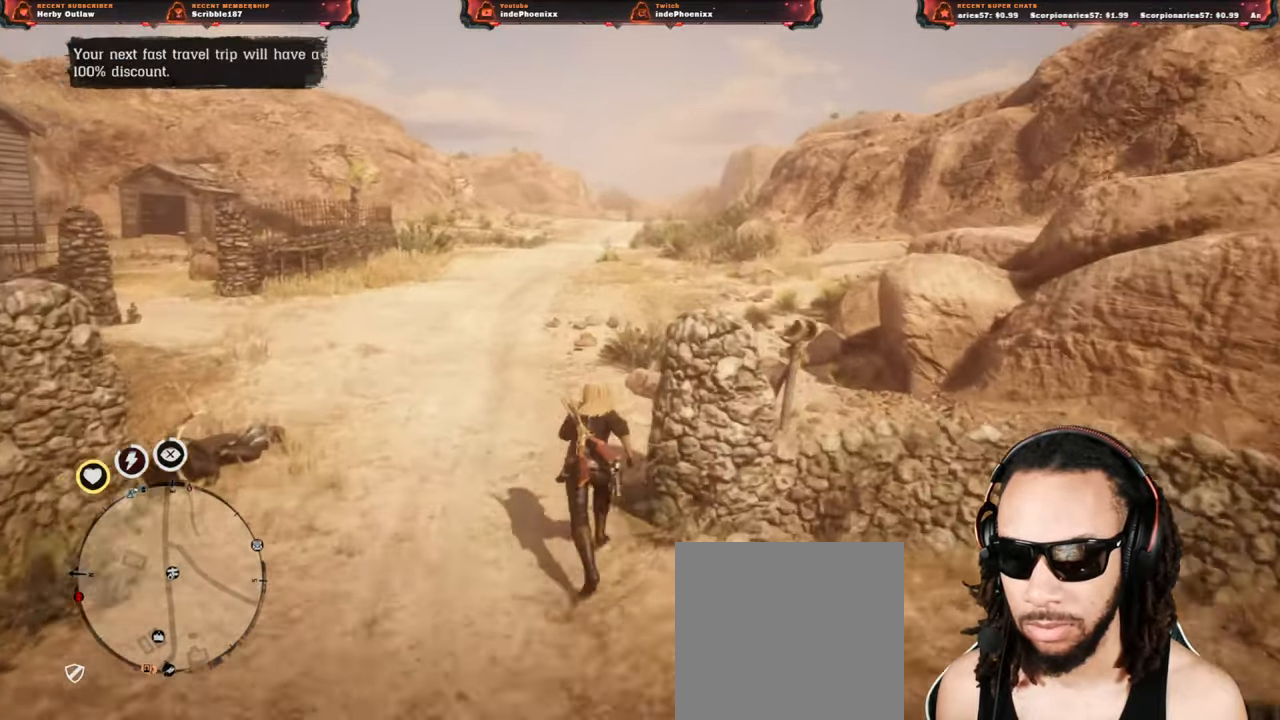
{"buttons": ["TRIANGLE"], "left_stick": "up", "right_stick": "center"}
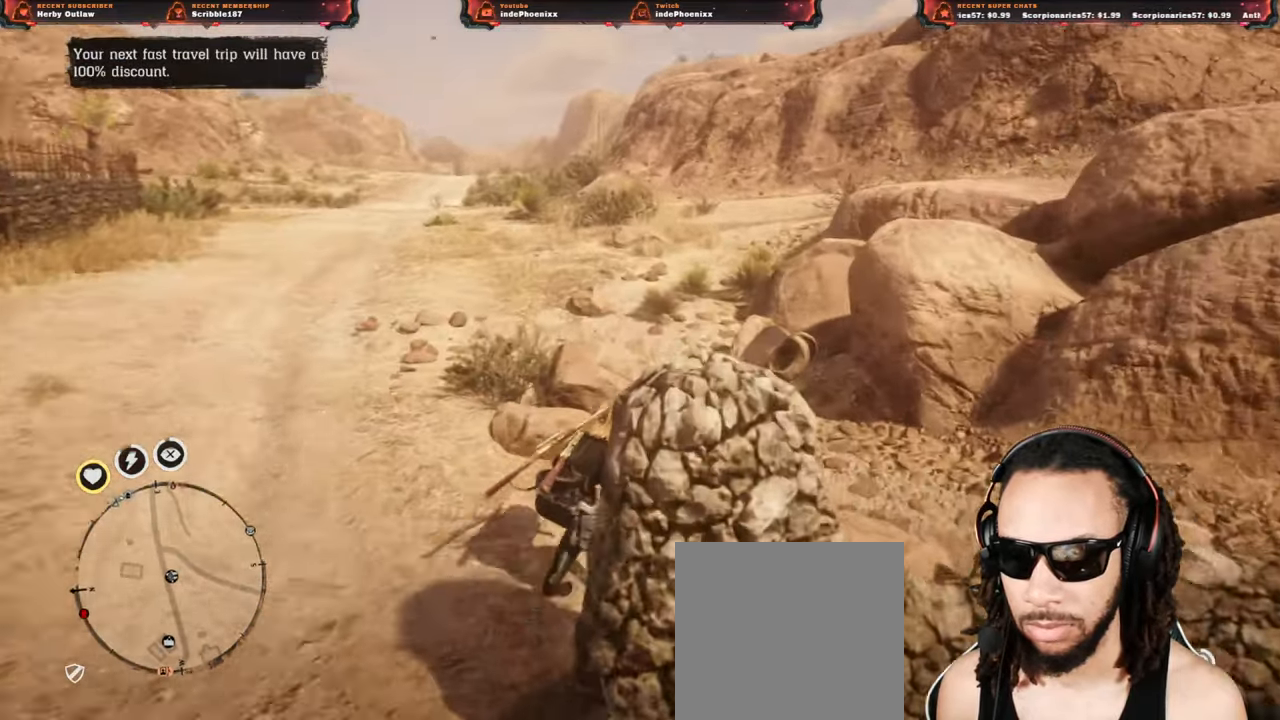
{"buttons": [], "left_stick": "up", "right_stick": "center", "events": [[100, "right_stick", "down"], [150, "TRIANGLE", "up"], [267, "right_stick", "center"]]}
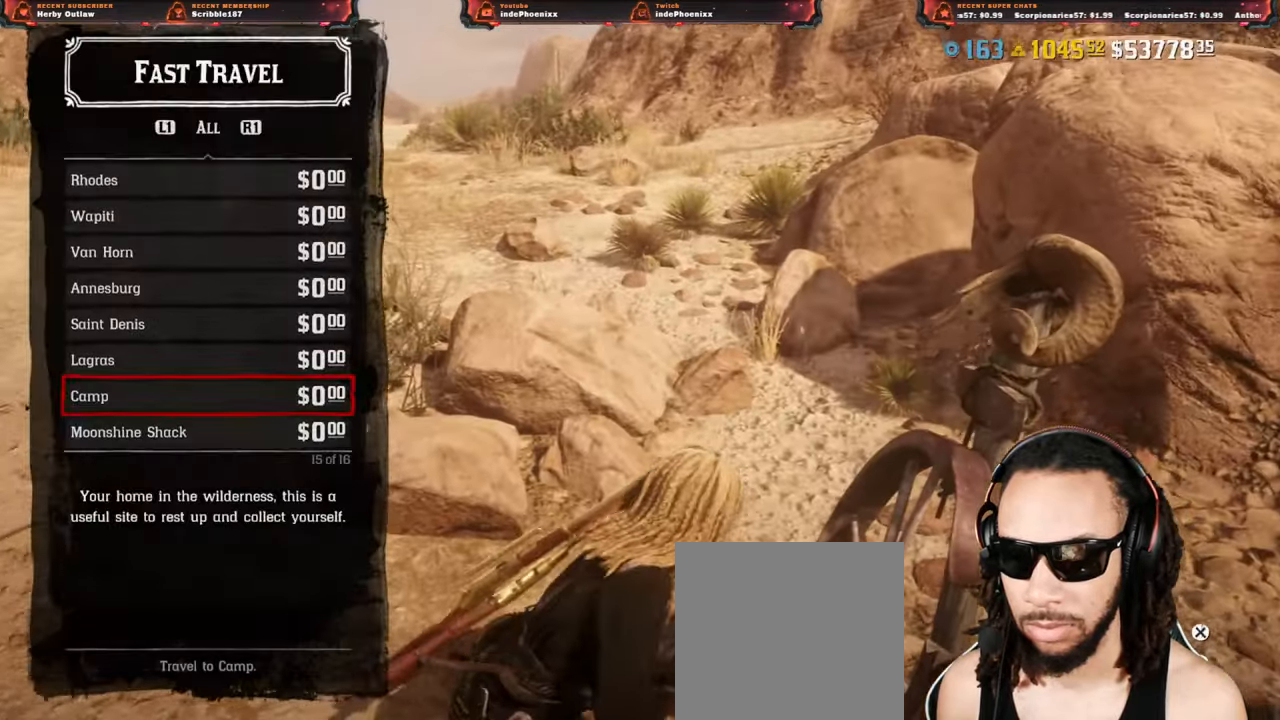
{"buttons": [], "left_stick": "up", "right_stick": "center", "events": [[250, "DPAD_DOWN", "down"], [300, "DPAD_DOWN", "up"], [367, "DPAD_DOWN", "down"], [433, "DPAD_DOWN", "up"]]}
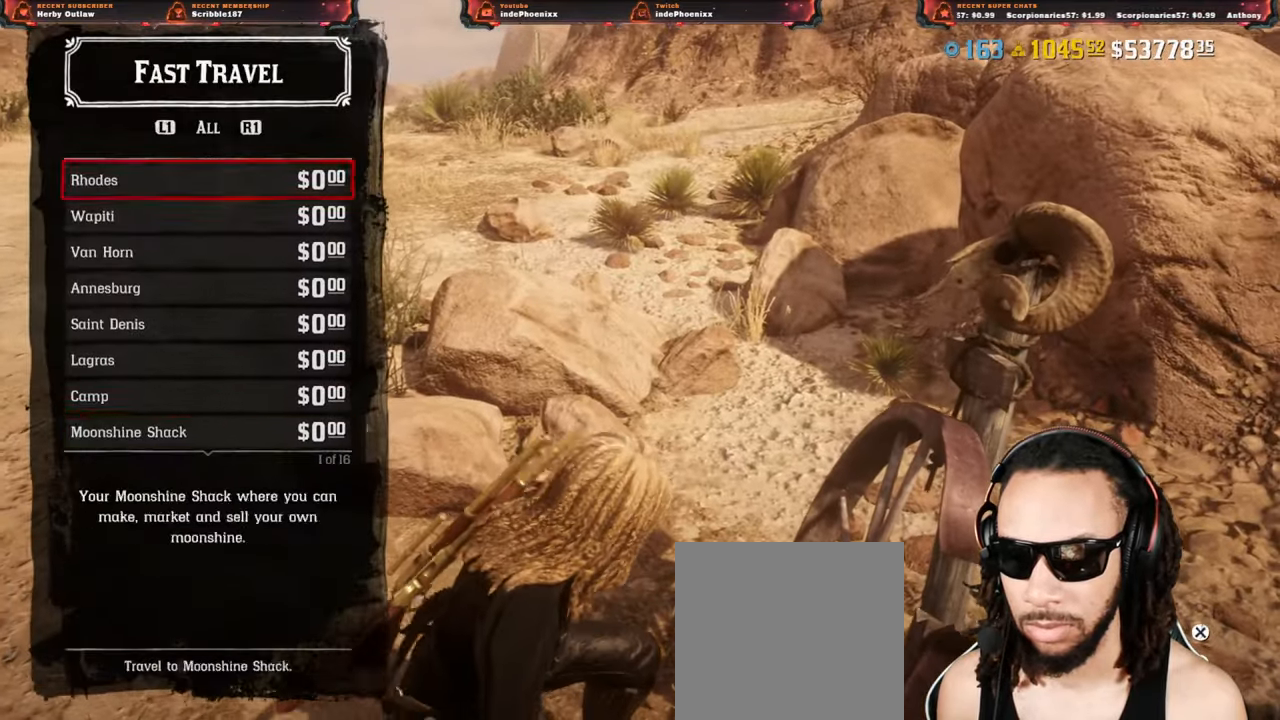
{"buttons": [], "left_stick": "center", "right_stick": "center", "events": [[17, "left_stick", "center"]]}
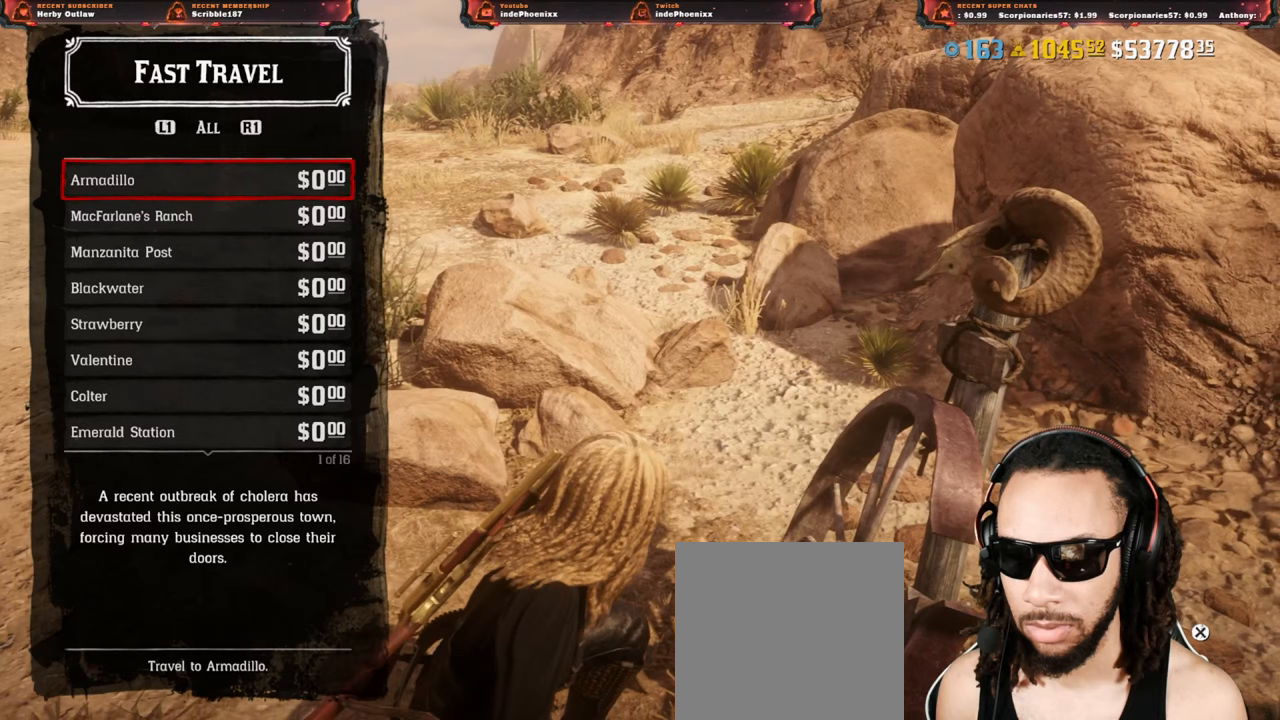
{"buttons": [], "left_stick": "center", "right_stick": "center", "events": [[400, "DPAD_DOWN", "down"], [450, "DPAD_DOWN", "up"]]}
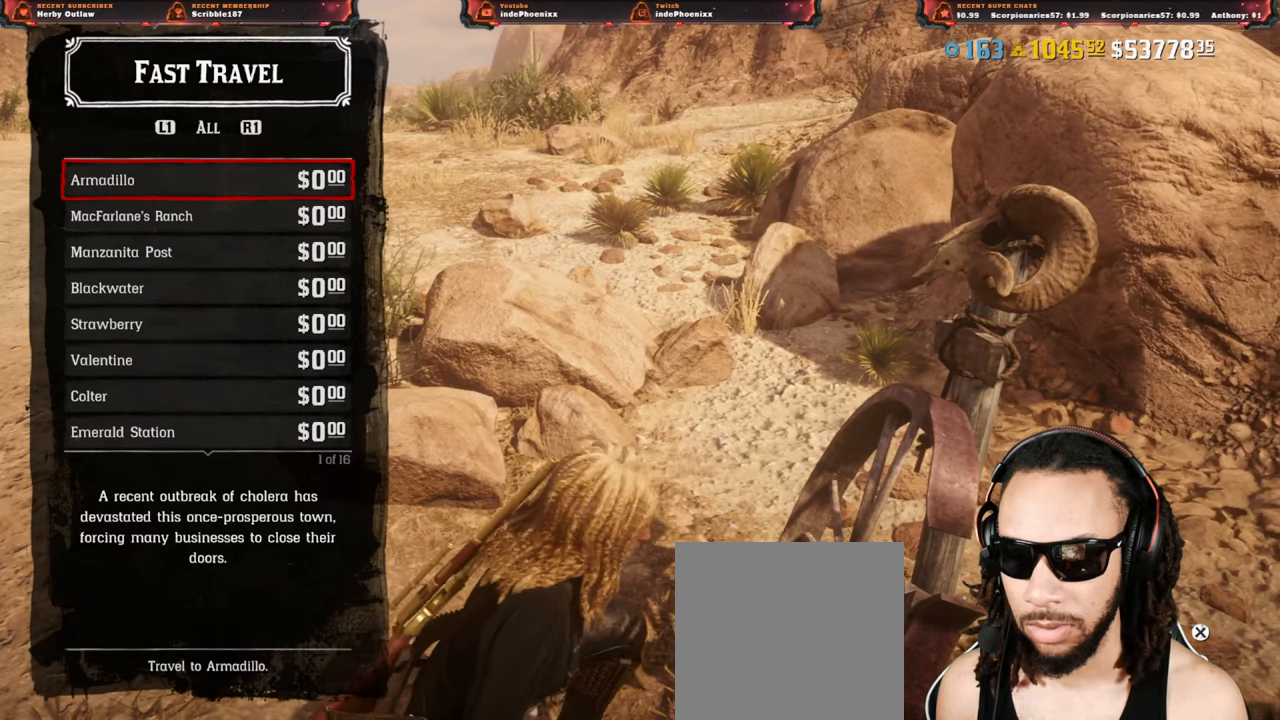
{"buttons": [], "left_stick": "center", "right_stick": "center", "events": [[33, "DPAD_DOWN", "down"], [50, "DPAD_DOWN", "up"], [150, "DPAD_DOWN", "down"], [183, "DPAD_DOWN", "up"], [267, "DPAD_DOWN", "down"], [333, "DPAD_DOWN", "up"], [383, "DPAD_DOWN", "down"], [450, "DPAD_DOWN", "up"]]}
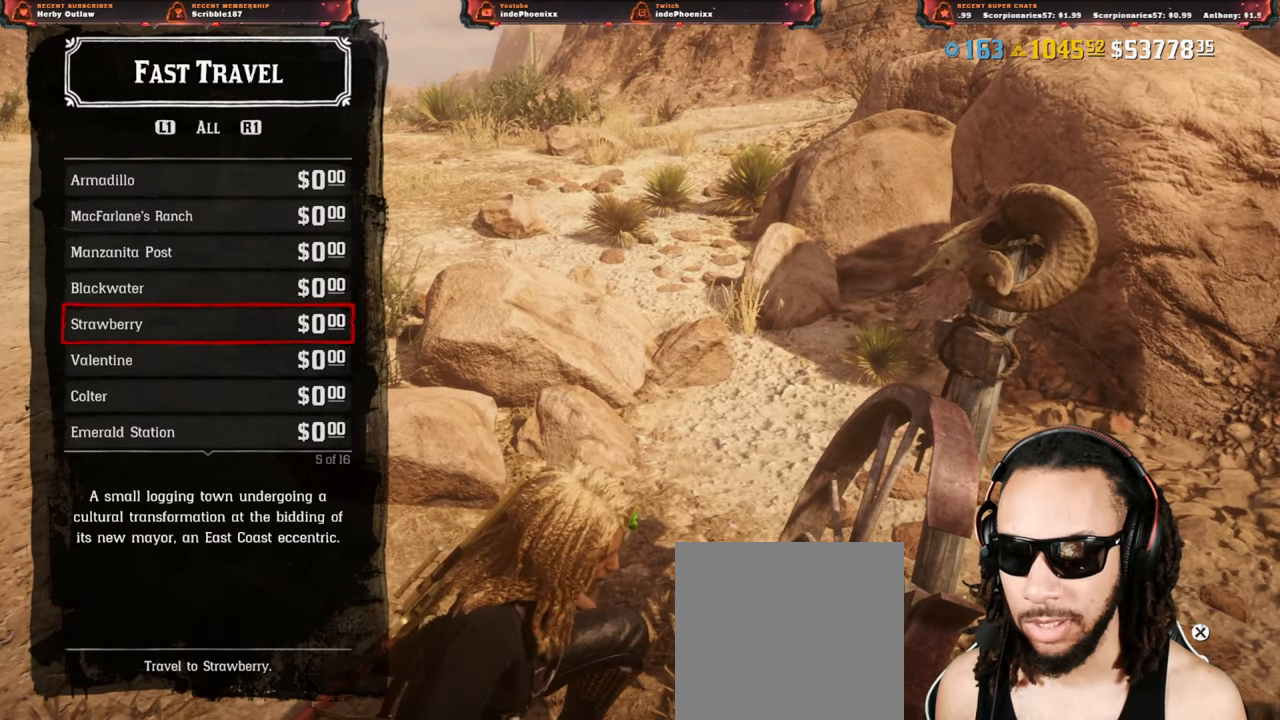
{"buttons": [], "left_stick": "center", "right_stick": "center", "events": [[33, "DPAD_DOWN", "down"], [67, "DPAD_DOWN", "up"], [150, "DPAD_DOWN", "down"], [233, "DPAD_DOWN", "up"], [400, "CROSS", "down"], [417, "CROSS", "up"]]}